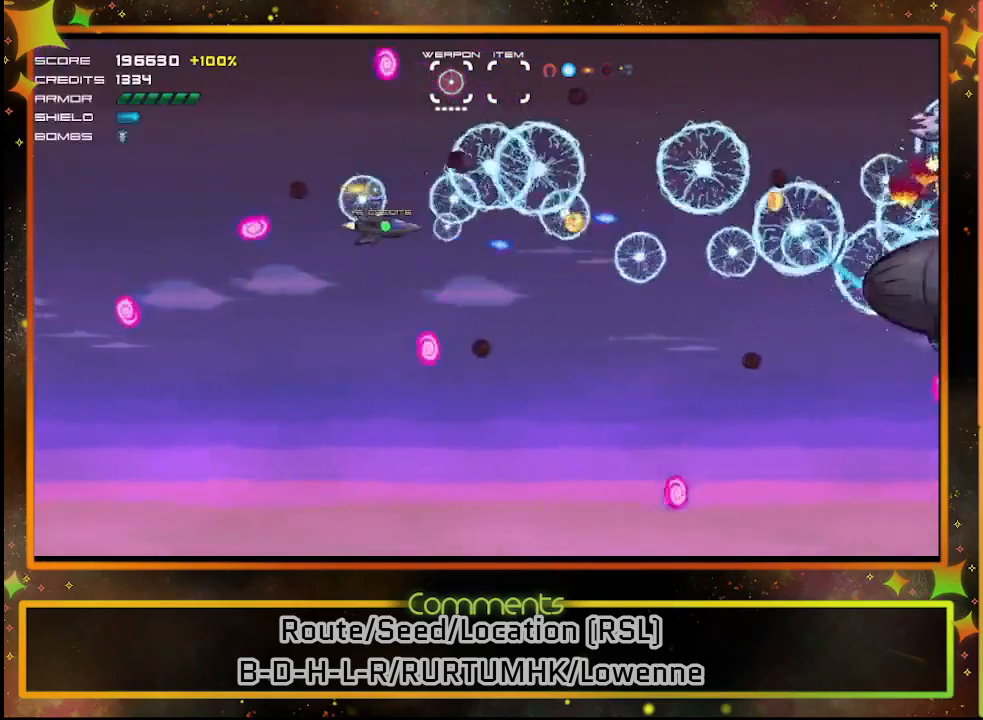
Gameplay with a controller (PlayStation layout); each line is a JSON object with the inputs held at the frame after it. "events" lists button and stick changes between this image and that frame as [ms after this image, input, new state], when the widget could be followed in between. Not read: R3 right_stick.
{"buttons": ["SQUARE"], "left_stick": "center", "events": [[200, "DPAD_DOWN", "down"], [333, "DPAD_DOWN", "up"]]}
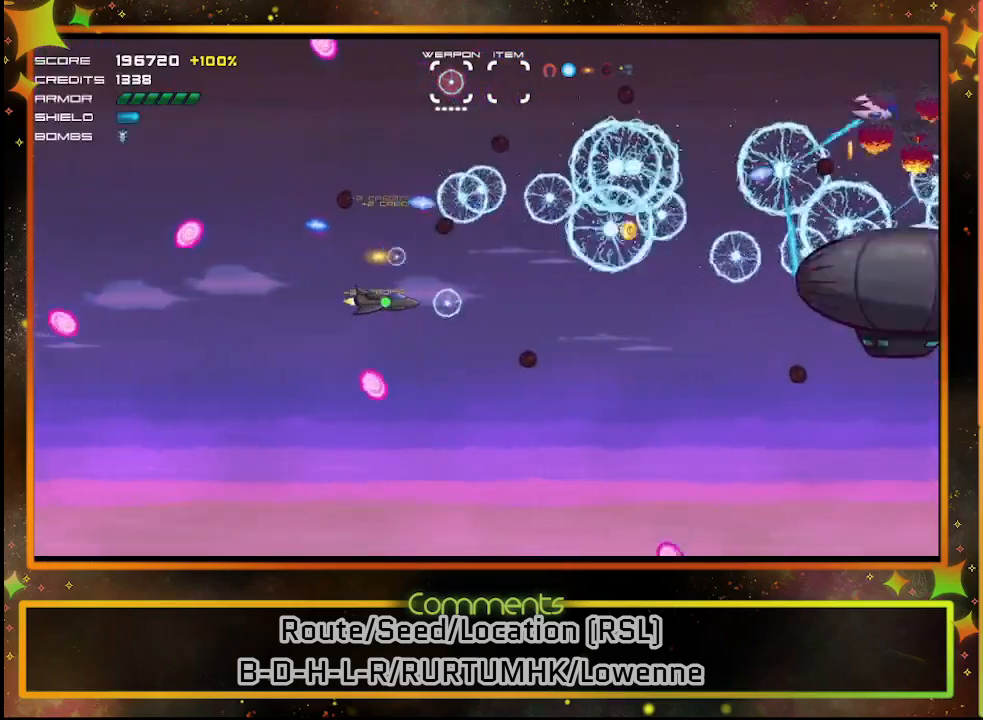
{"buttons": ["SQUARE"], "left_stick": "center", "events": [[117, "DPAD_DOWN", "down"], [233, "DPAD_DOWN", "up"]]}
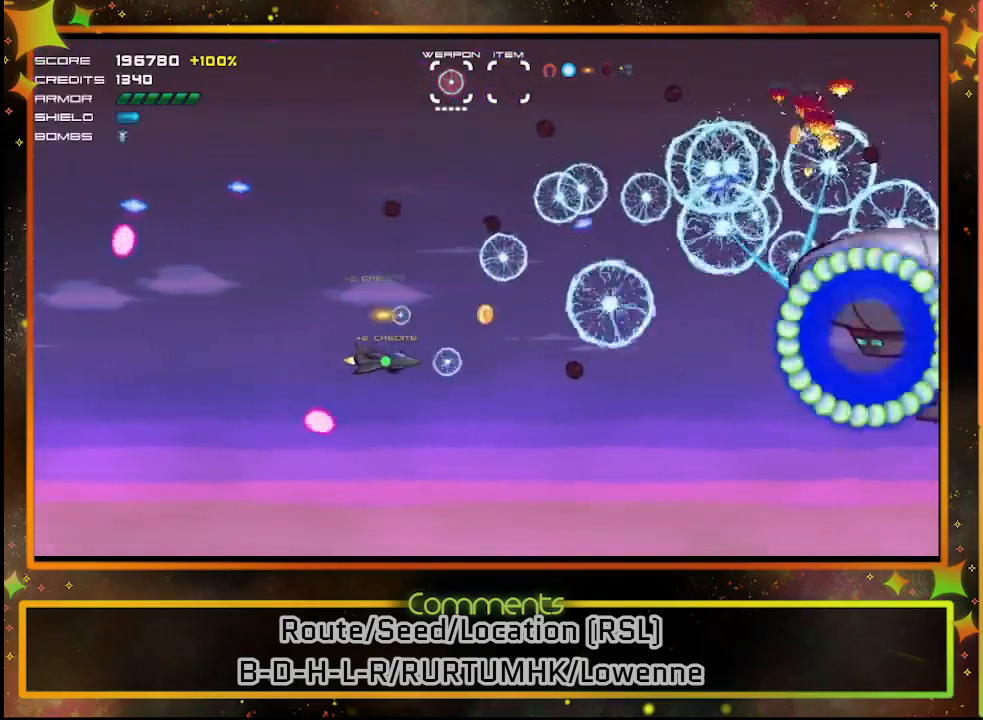
{"buttons": ["SQUARE", "DPAD_LEFT"], "left_stick": "center", "events": [[350, "DPAD_LEFT", "down"]]}
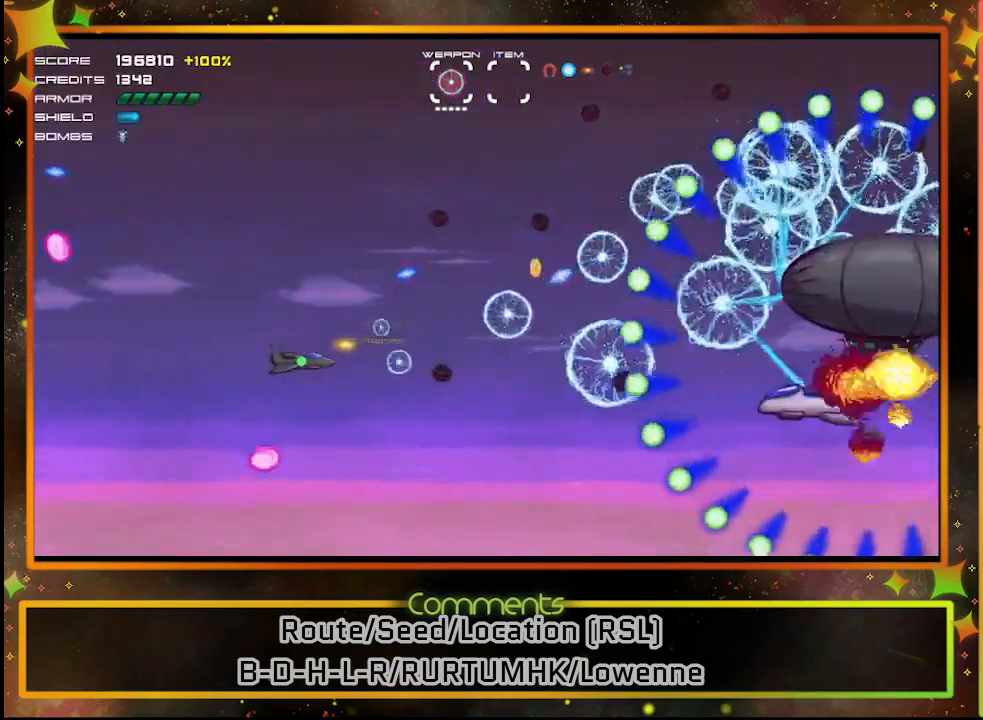
{"buttons": ["SQUARE"], "left_stick": "center", "events": [[67, "DPAD_LEFT", "up"]]}
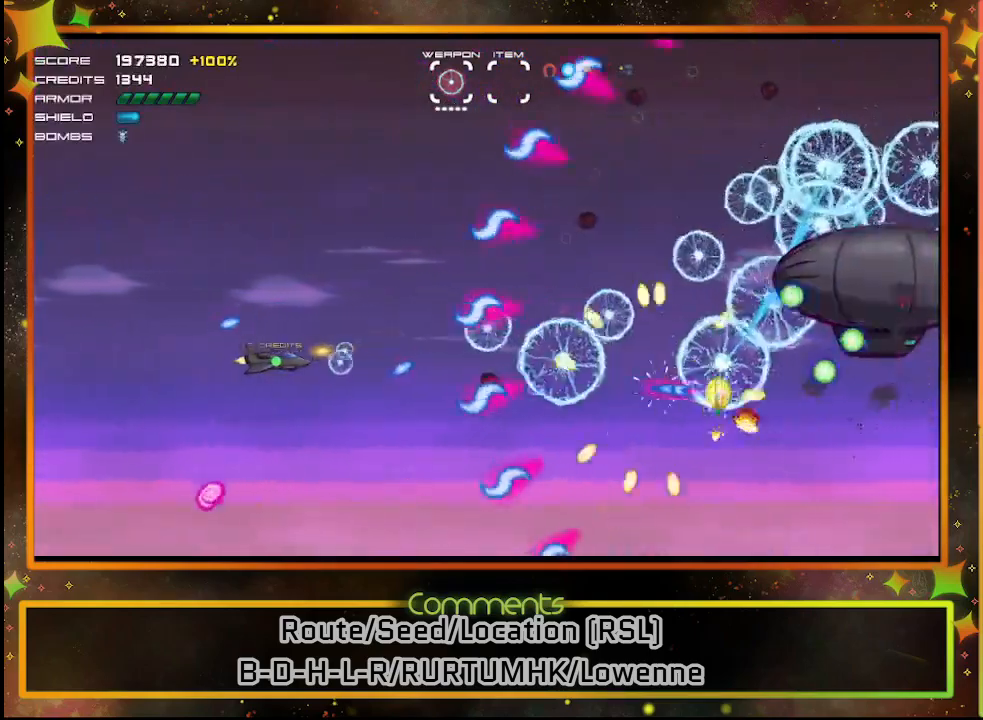
{"buttons": ["SQUARE", "DPAD_LEFT"], "left_stick": "center", "events": [[17, "DPAD_LEFT", "down"], [183, "DPAD_LEFT", "up"], [417, "DPAD_LEFT", "down"]]}
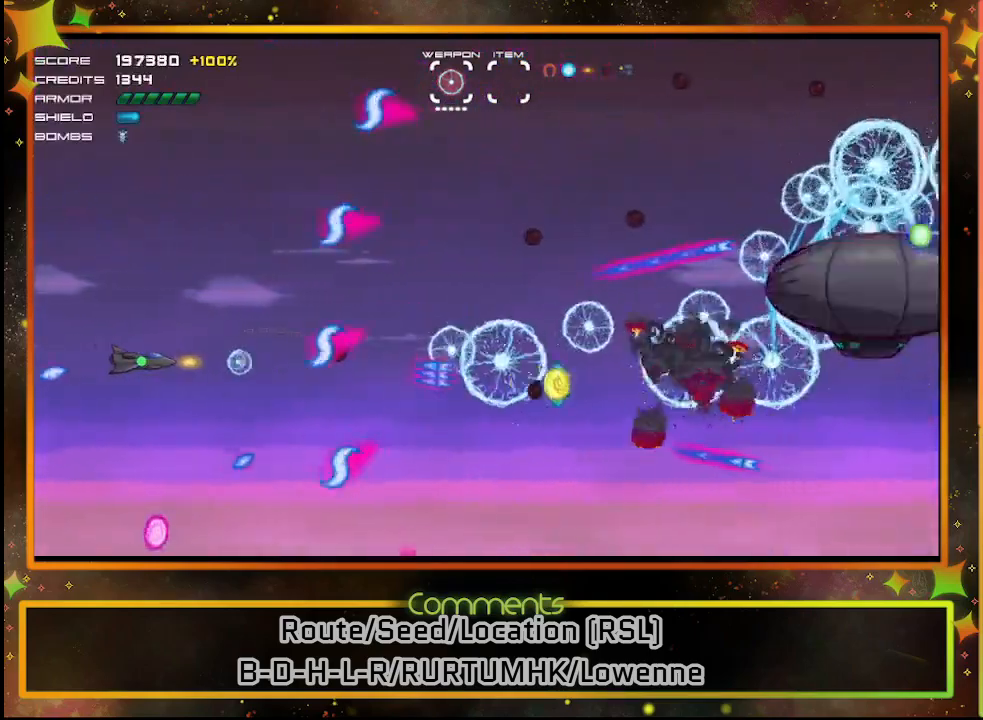
{"buttons": ["SQUARE", "DPAD_UP"], "left_stick": "center", "events": [[150, "DPAD_LEFT", "up"], [400, "DPAD_UP", "down"]]}
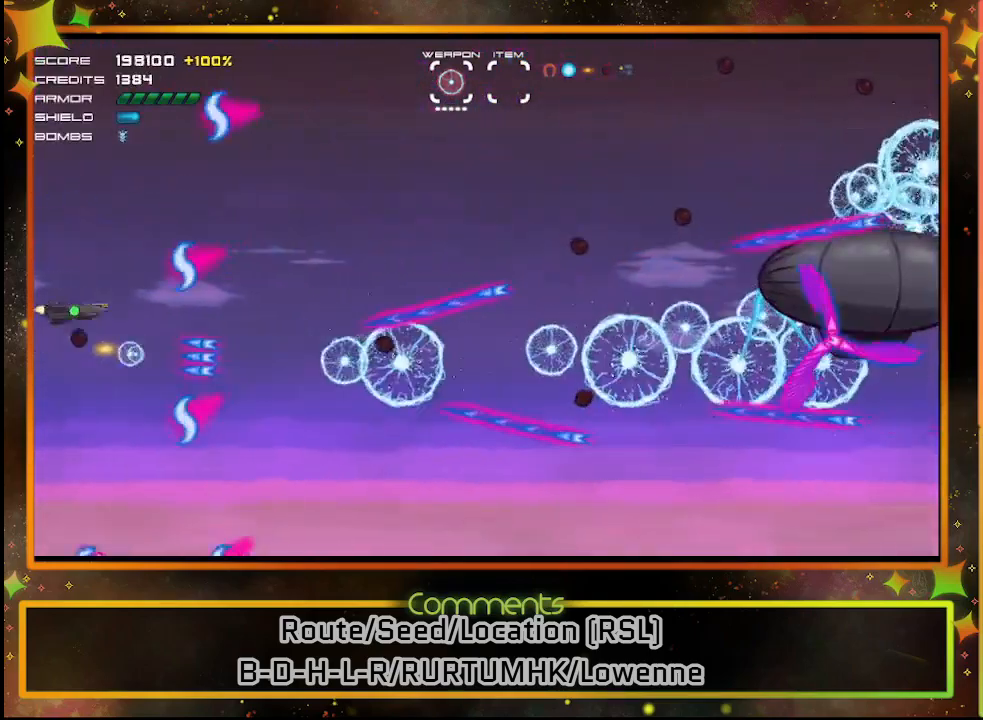
{"buttons": ["SQUARE", "DPAD_RIGHT"], "left_stick": "center", "events": [[100, "DPAD_LEFT", "down"], [217, "DPAD_LEFT", "up"], [267, "DPAD_UP", "up"], [417, "DPAD_RIGHT", "down"]]}
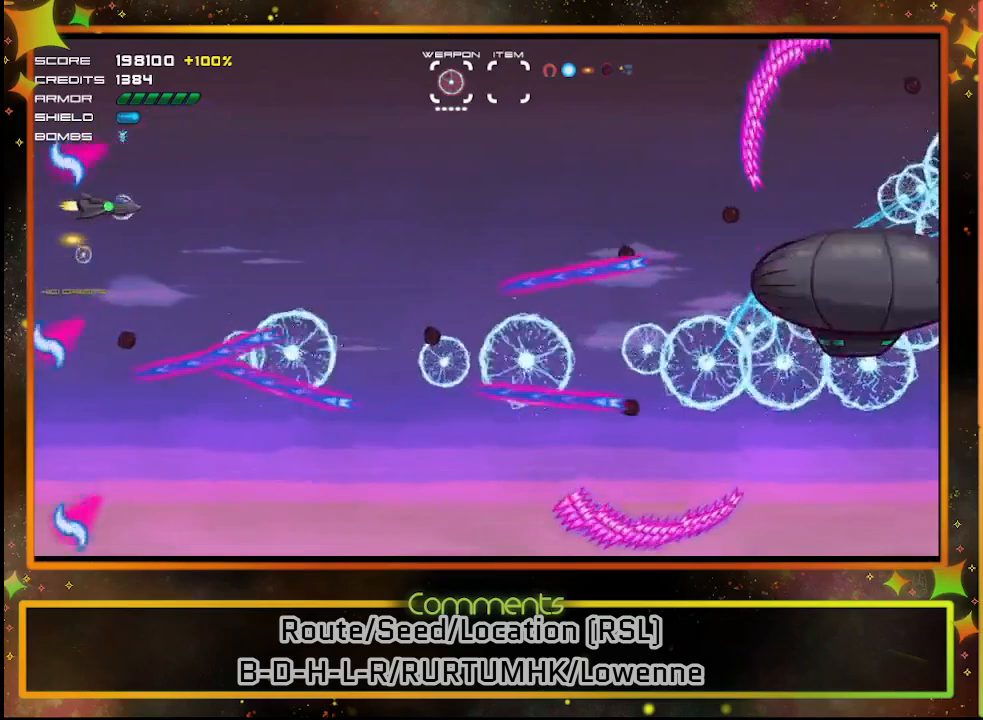
{"buttons": ["SQUARE"], "left_stick": "center", "events": [[33, "DPAD_DOWN", "down"], [200, "DPAD_DOWN", "up"], [200, "DPAD_RIGHT", "up"], [267, "DPAD_UP", "down"], [450, "DPAD_UP", "up"]]}
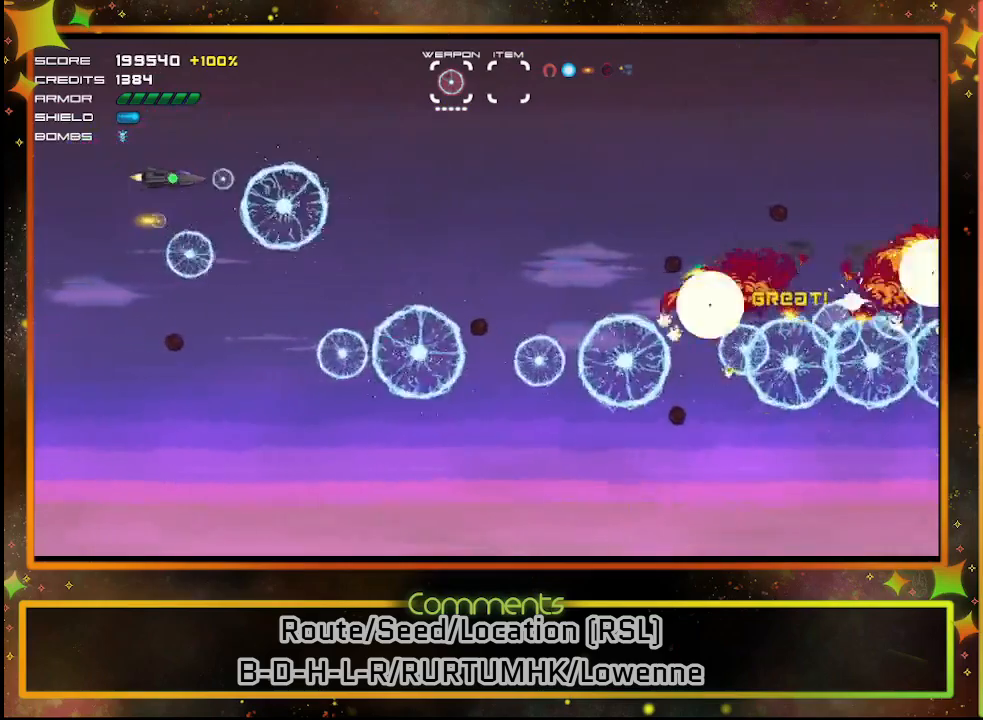
{"buttons": ["SQUARE", "DPAD_DOWN", "DPAD_RIGHT"], "left_stick": "center", "events": [[167, "DPAD_RIGHT", "down"], [183, "DPAD_DOWN", "down"]]}
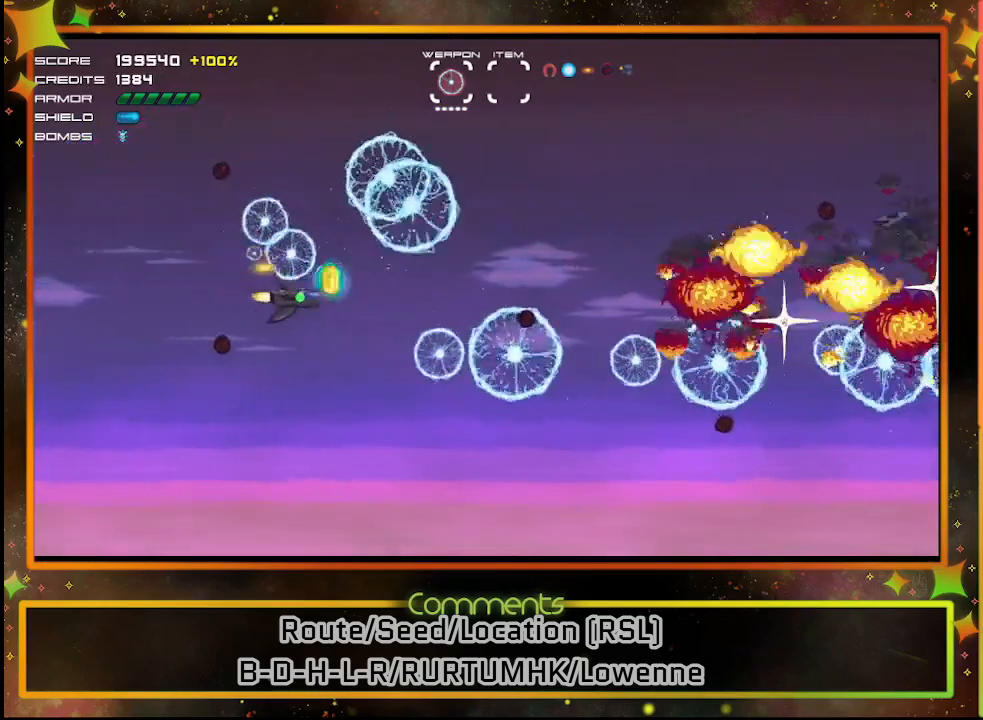
{"buttons": ["SQUARE"], "left_stick": "center", "events": [[117, "DPAD_DOWN", "up"], [117, "DPAD_RIGHT", "up"]]}
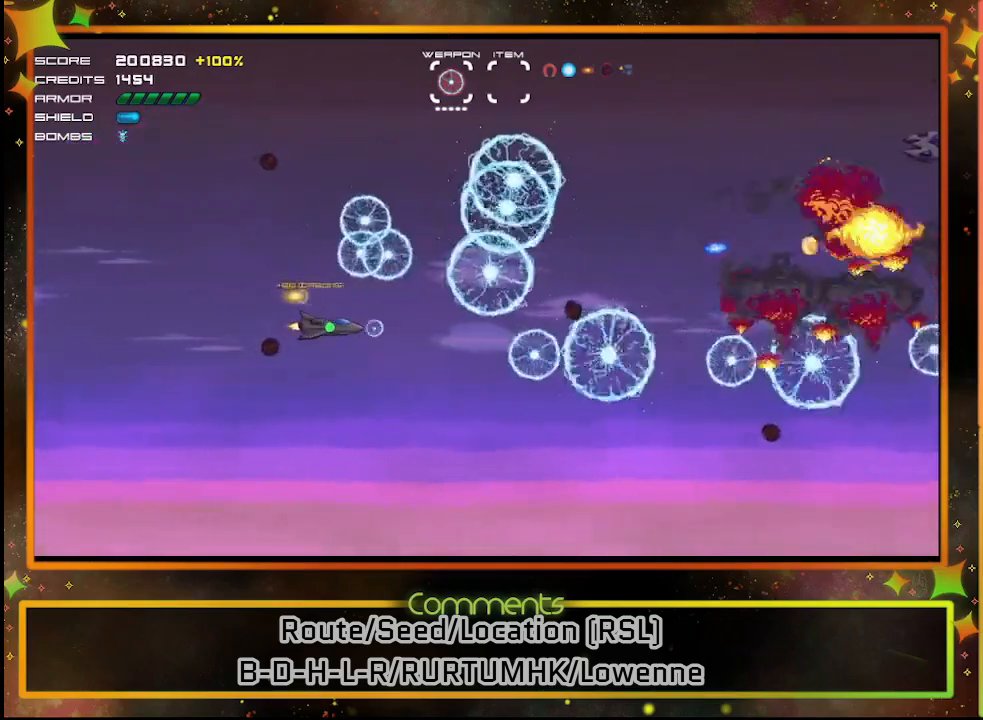
{"buttons": ["SQUARE"], "left_stick": "center", "events": []}
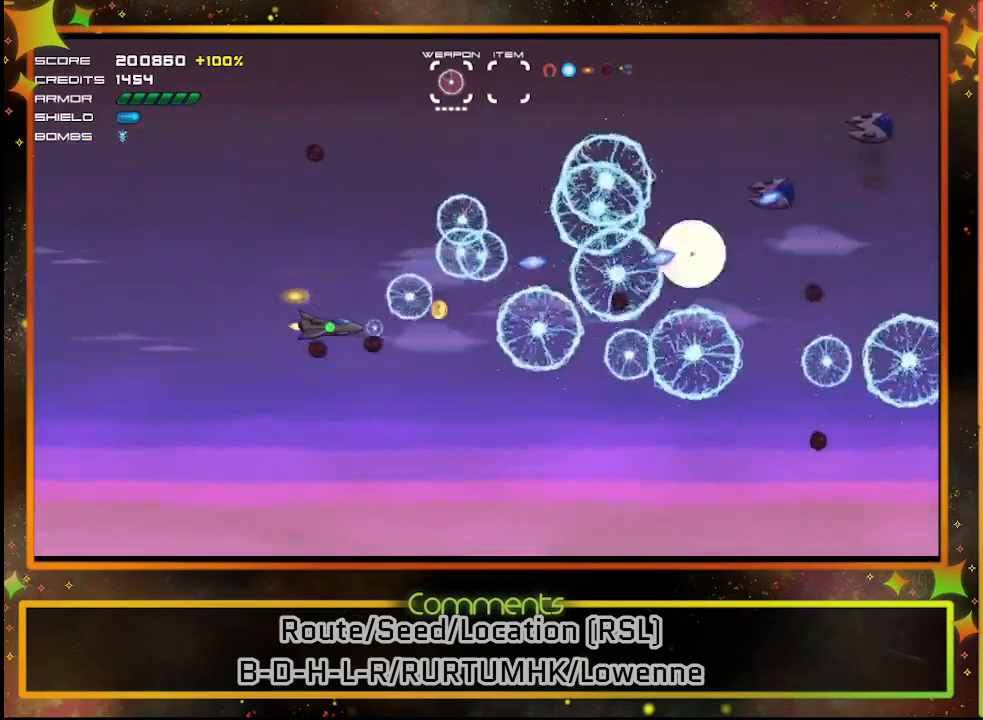
{"buttons": ["SQUARE"], "left_stick": "center", "events": [[83, "DPAD_UP", "down"], [167, "DPAD_LEFT", "down"], [333, "DPAD_LEFT", "up"], [400, "DPAD_UP", "up"]]}
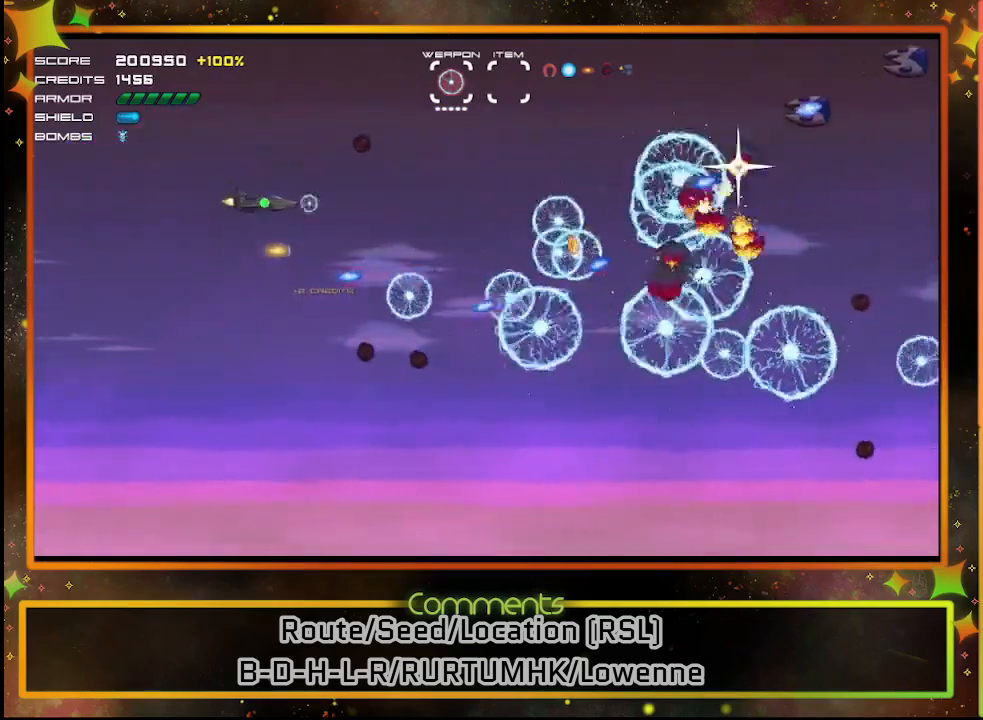
{"buttons": ["SQUARE"], "left_stick": "center", "events": [[133, "DPAD_UP", "down"], [250, "DPAD_UP", "up"]]}
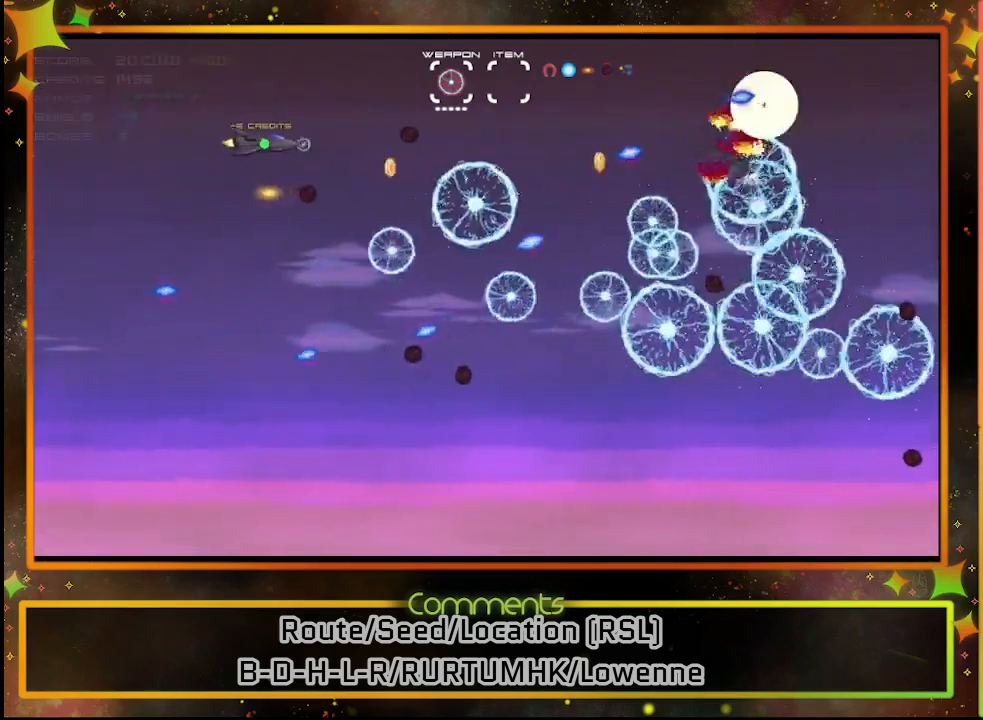
{"buttons": ["SQUARE", "DPAD_LEFT"], "left_stick": "center", "events": [[367, "DPAD_LEFT", "down"]]}
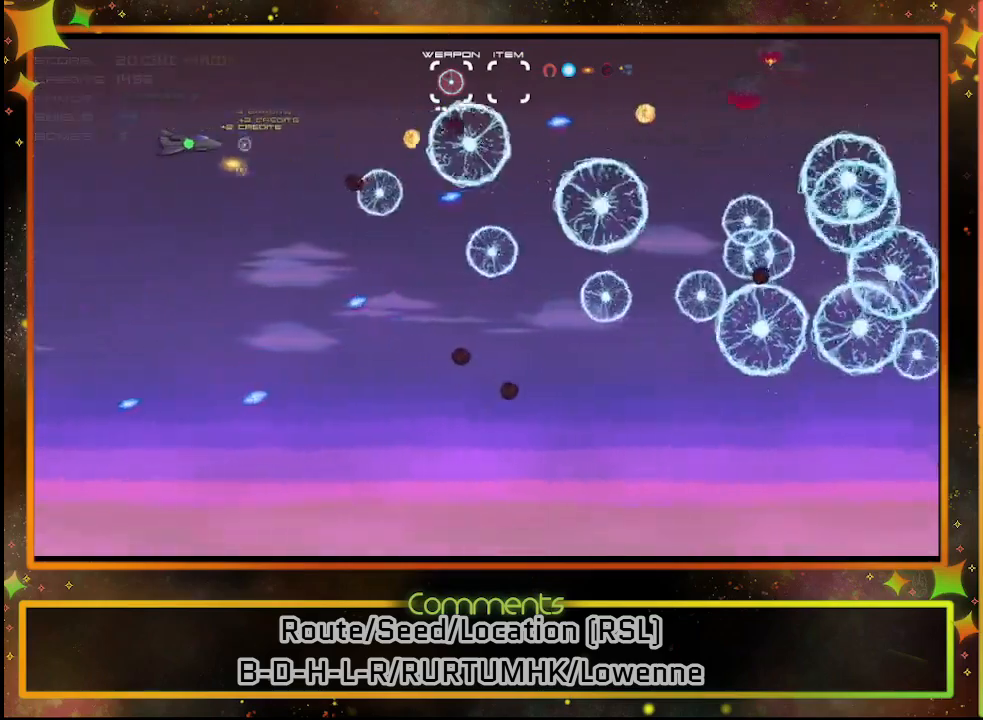
{"buttons": ["SQUARE"], "left_stick": "center", "events": [[50, "DPAD_LEFT", "up"], [267, "DPAD_RIGHT", "down"], [383, "DPAD_RIGHT", "up"]]}
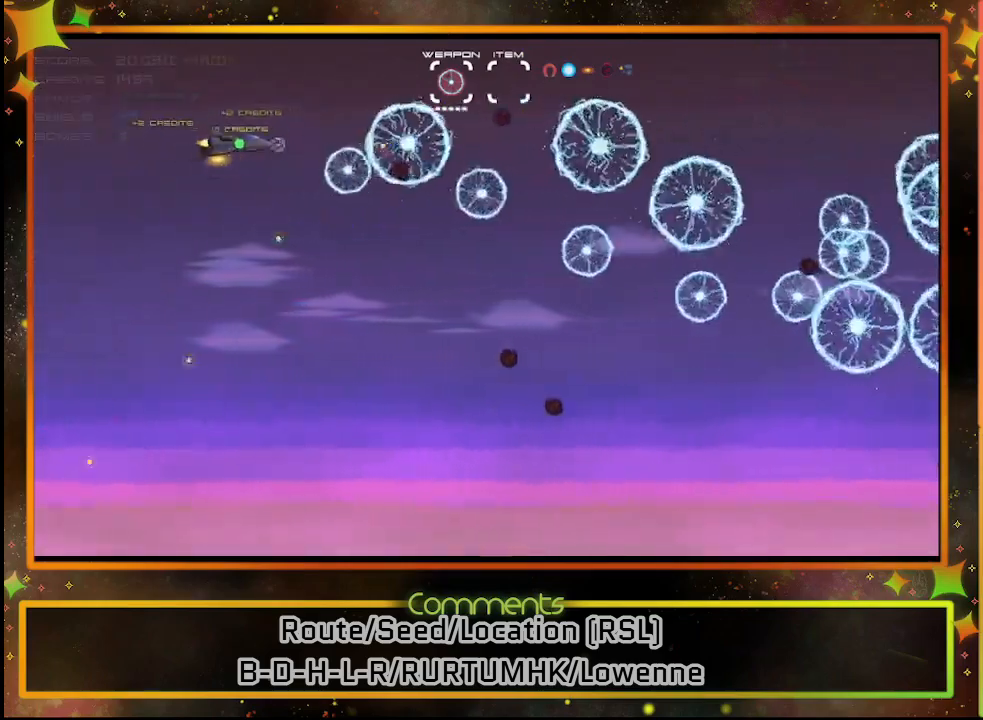
{"buttons": ["SQUARE"], "left_stick": "center", "events": [[33, "DPAD_DOWN", "down"], [350, "DPAD_RIGHT", "down"], [400, "DPAD_DOWN", "up"], [400, "DPAD_RIGHT", "up"]]}
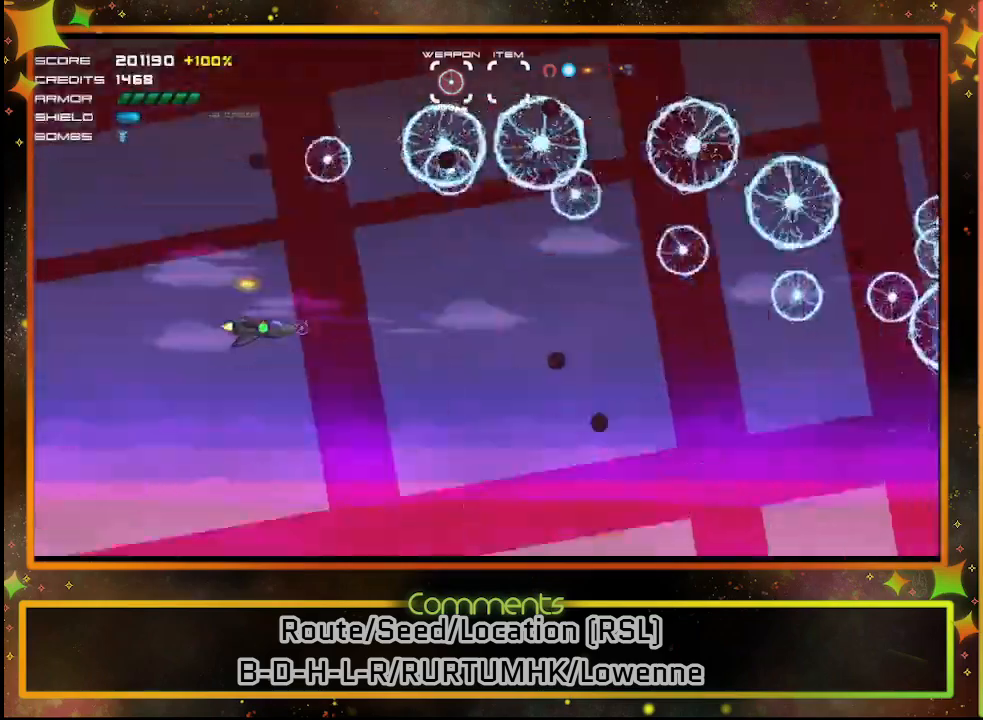
{"buttons": ["SQUARE"], "left_stick": "center", "events": []}
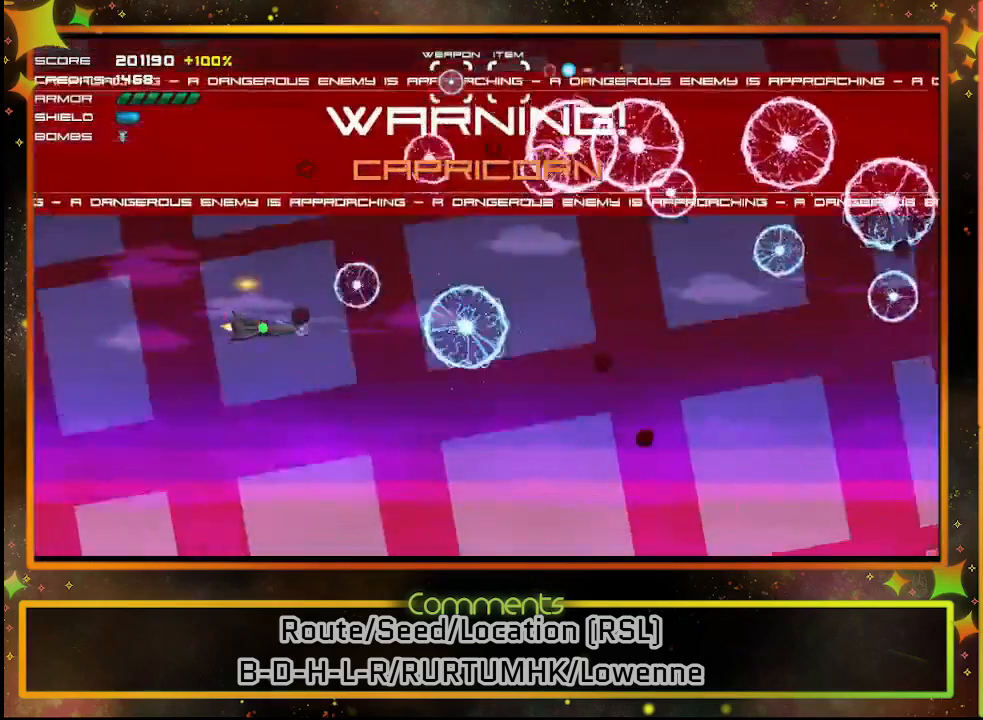
{"buttons": ["SQUARE"], "left_stick": "center", "events": []}
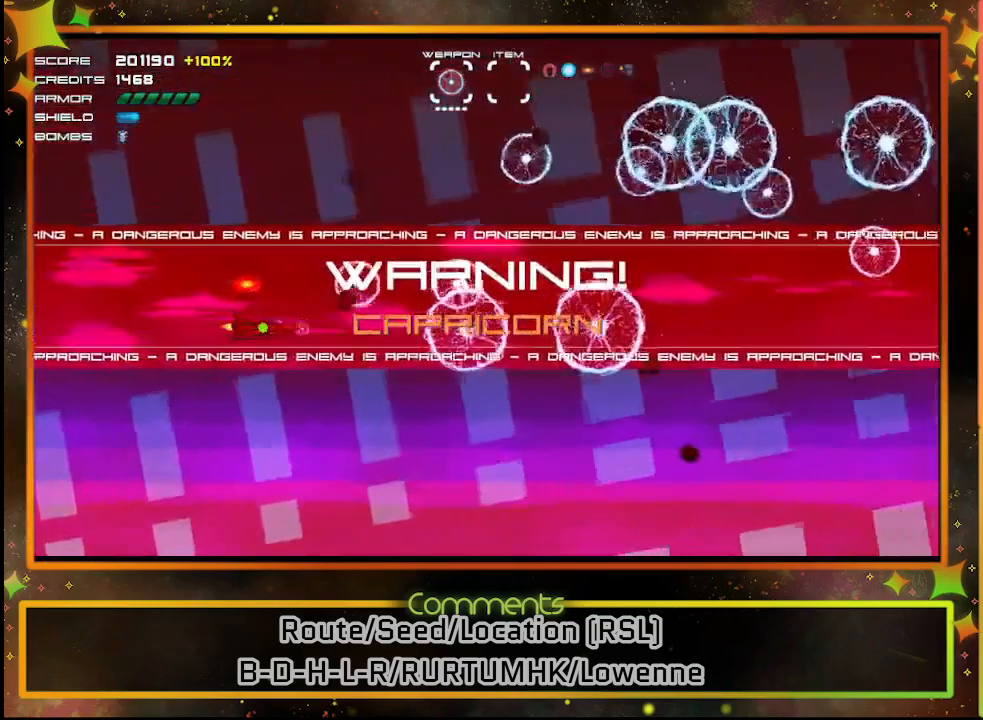
{"buttons": ["SQUARE"], "left_stick": "center", "events": []}
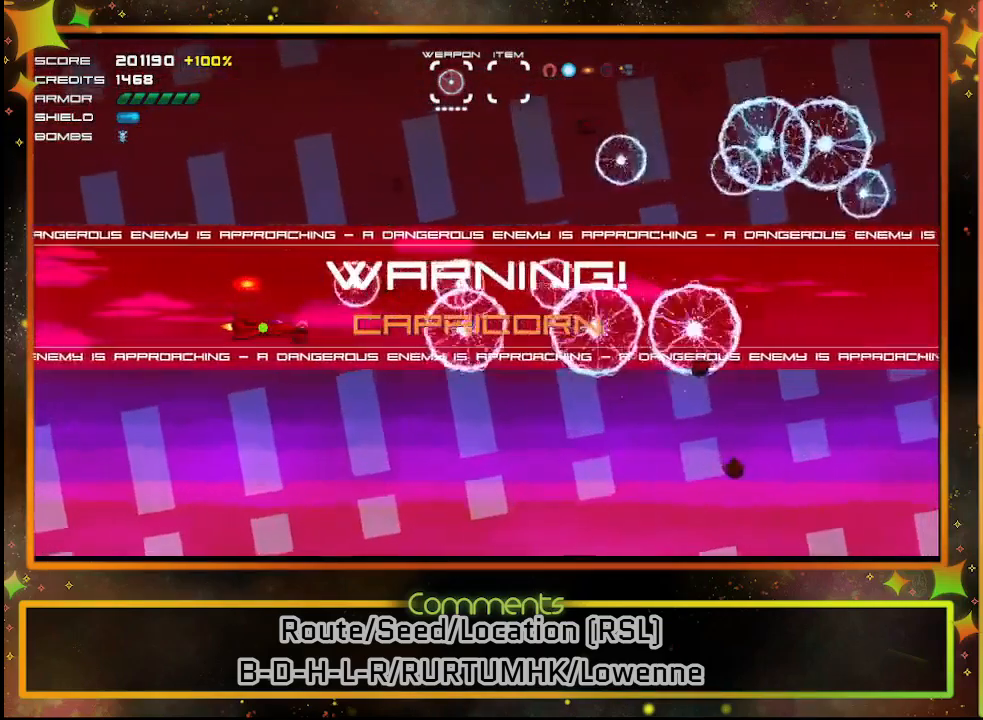
{"buttons": ["SQUARE"], "left_stick": "center", "events": []}
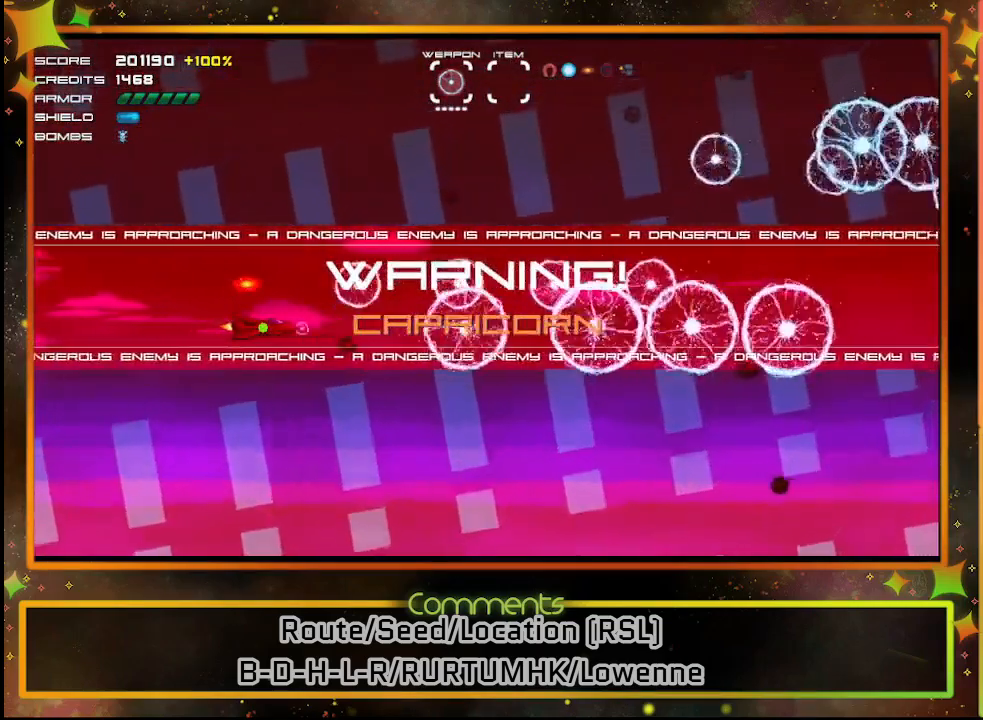
{"buttons": ["SQUARE"], "left_stick": "center", "events": []}
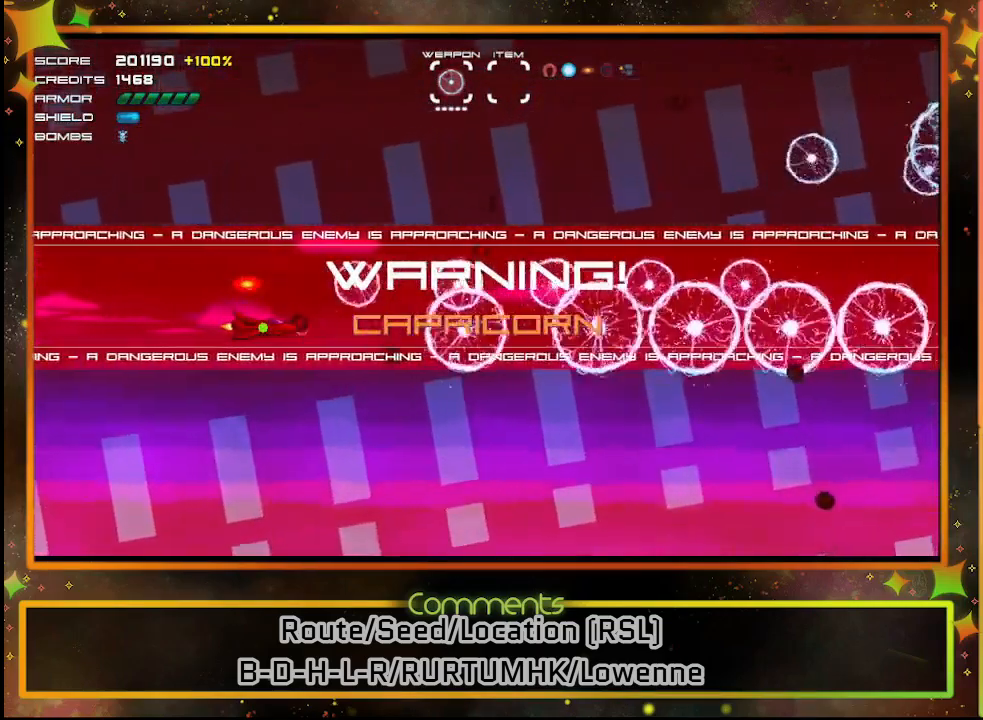
{"buttons": ["SQUARE"], "left_stick": "center", "events": []}
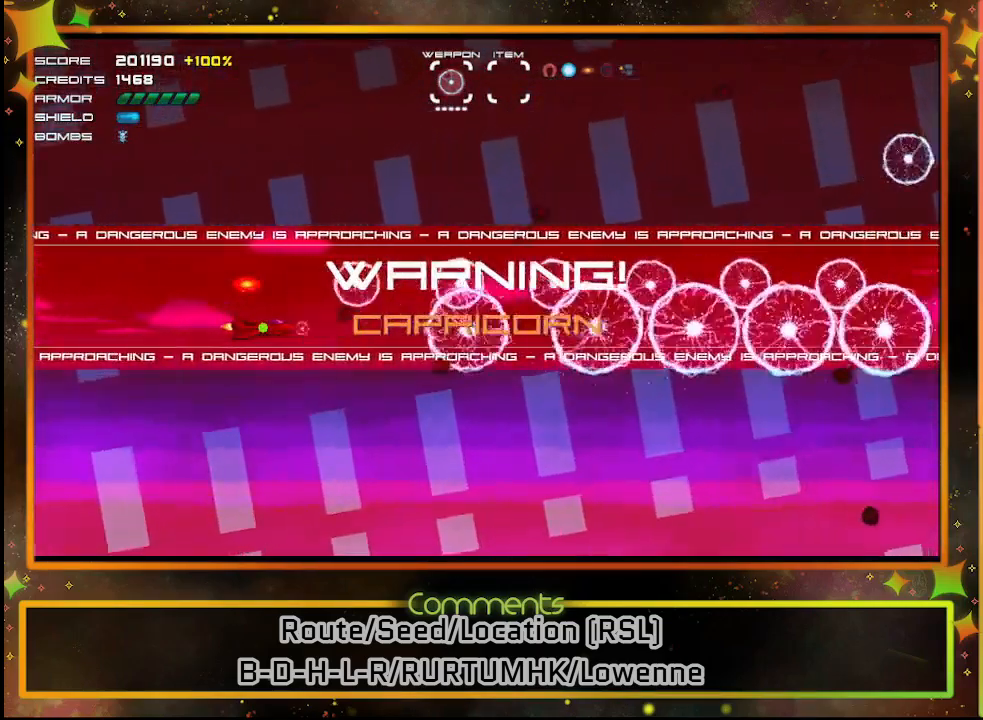
{"buttons": ["SQUARE", "DPAD_DOWN"], "left_stick": "center", "events": [[433, "DPAD_DOWN", "down"]]}
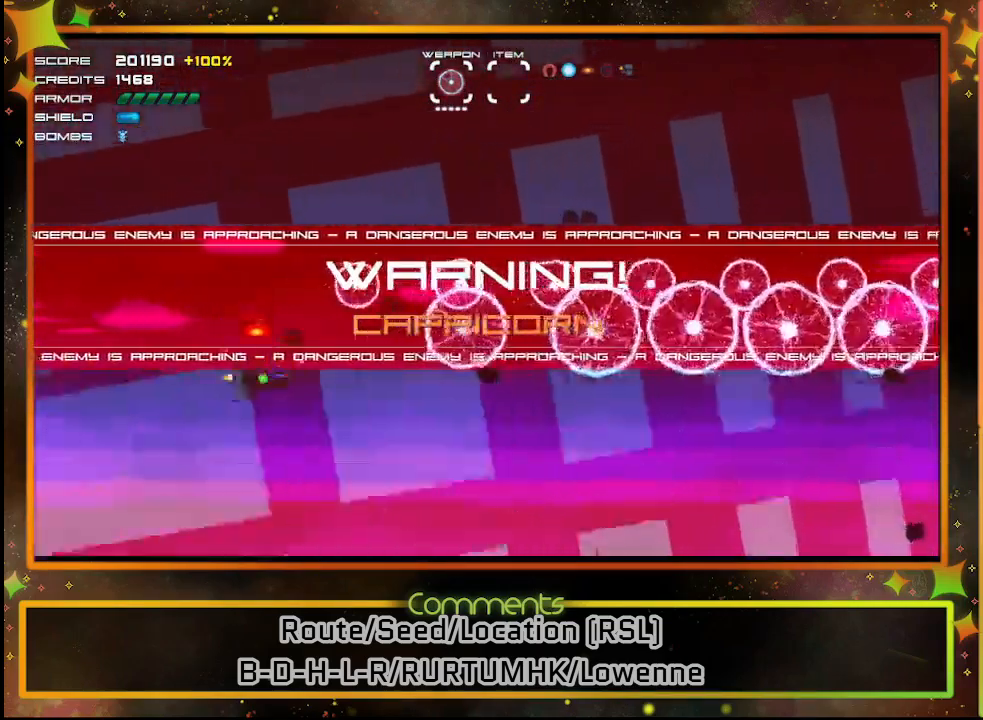
{"buttons": ["SQUARE"], "left_stick": "center", "events": [[67, "DPAD_DOWN", "up"], [200, "DPAD_RIGHT", "down"], [317, "DPAD_RIGHT", "up"]]}
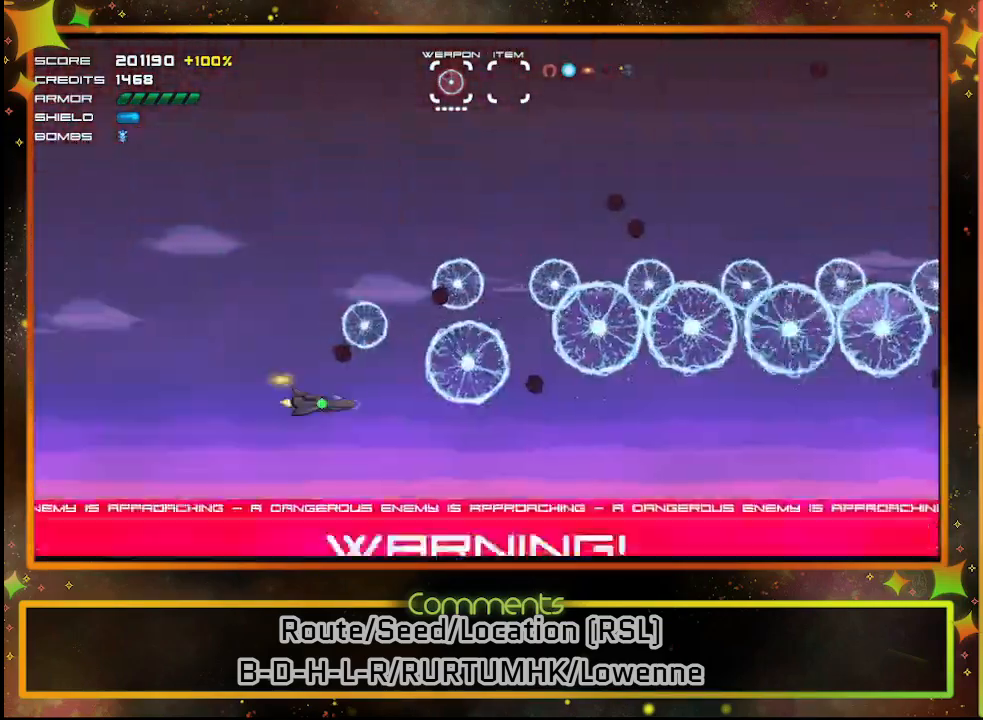
{"buttons": ["SQUARE"], "left_stick": "center", "events": [[117, "DPAD_DOWN", "down"], [217, "DPAD_DOWN", "up"]]}
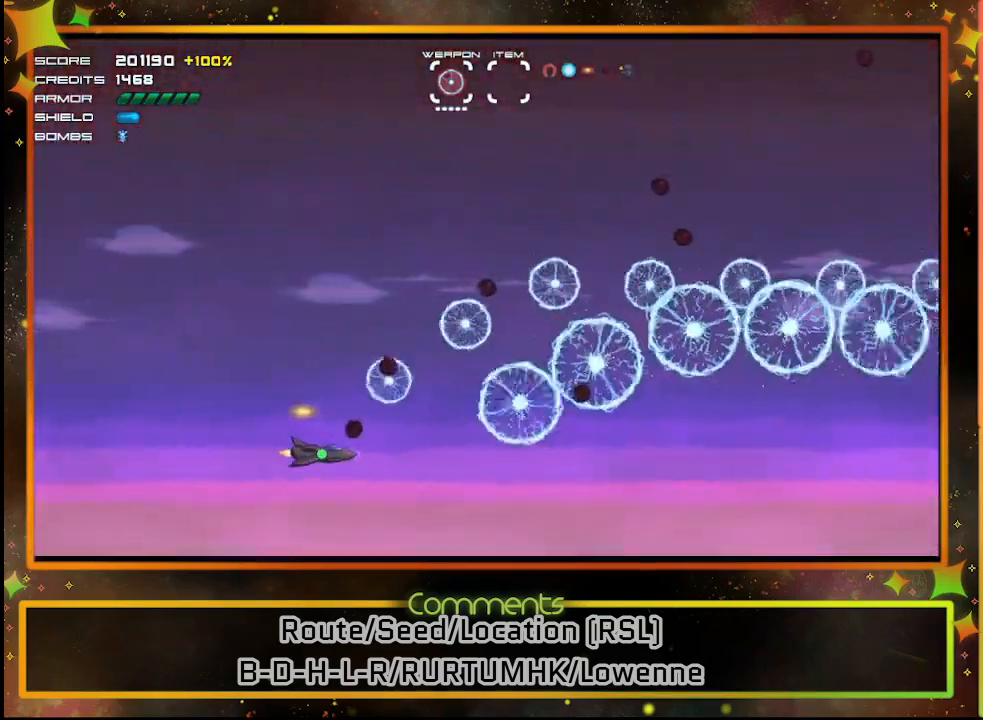
{"buttons": ["SQUARE"], "left_stick": "center", "events": []}
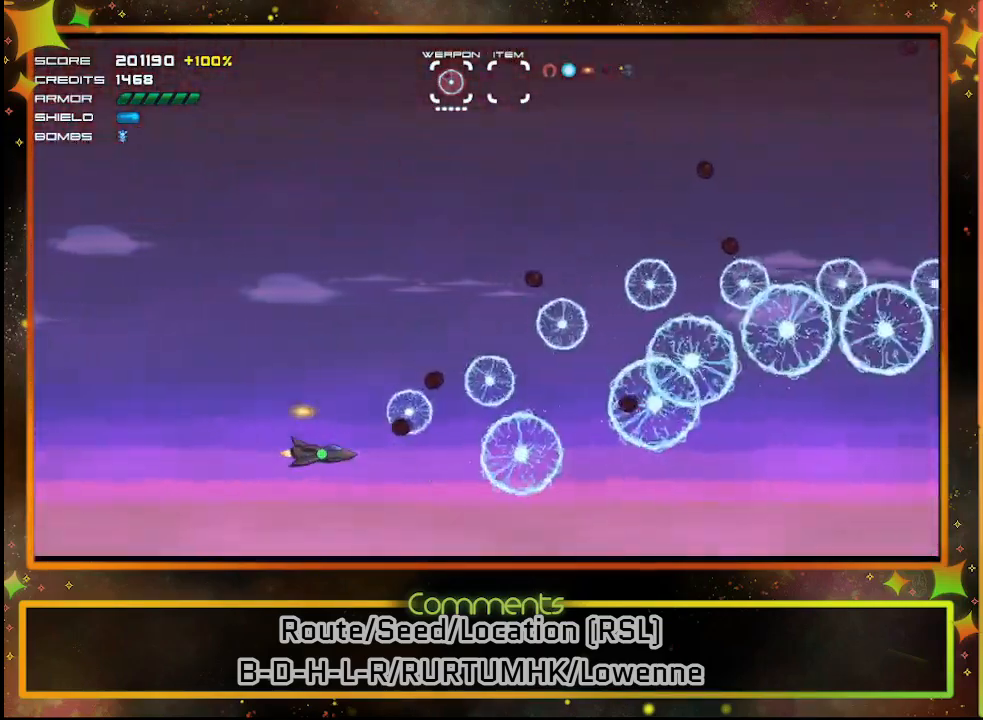
{"buttons": ["SQUARE", "DPAD_UP"], "left_stick": "center", "events": [[367, "DPAD_UP", "down"]]}
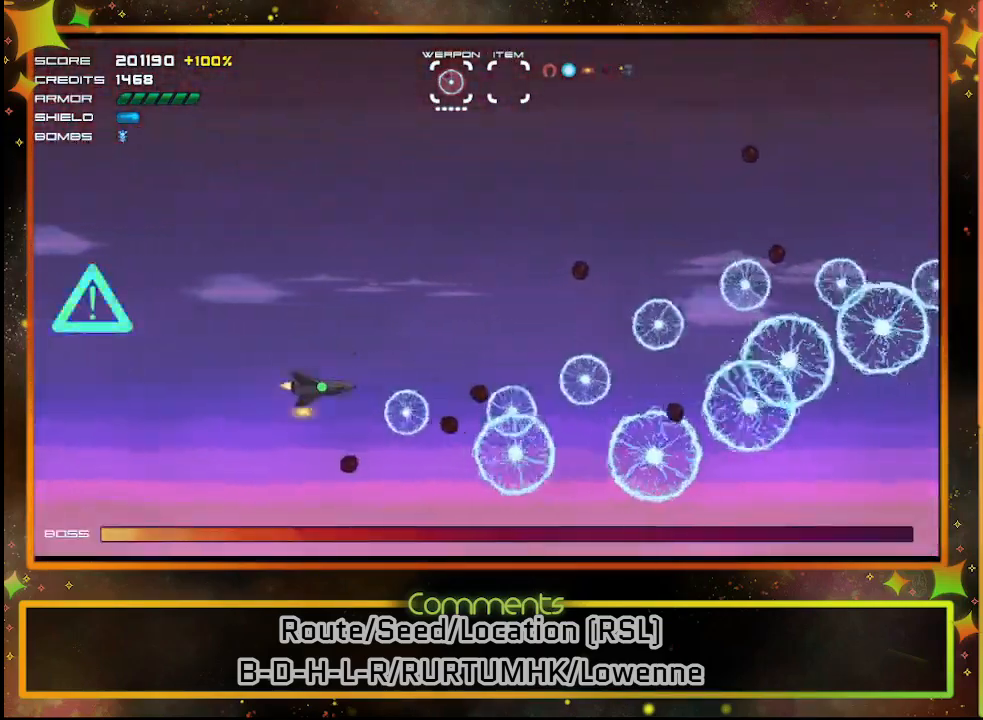
{"buttons": ["SQUARE"], "left_stick": "center", "events": [[250, "DPAD_LEFT", "down"], [283, "DPAD_UP", "up"], [383, "DPAD_LEFT", "up"]]}
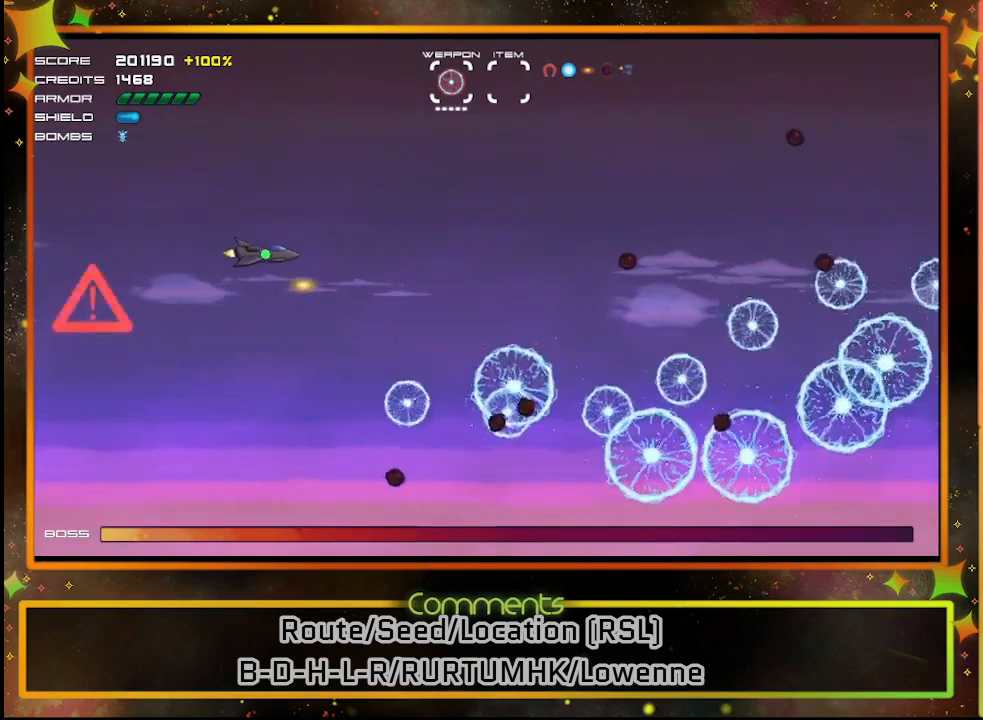
{"buttons": ["SQUARE", "DPAD_RIGHT"], "left_stick": "center", "events": [[183, "DPAD_RIGHT", "down"]]}
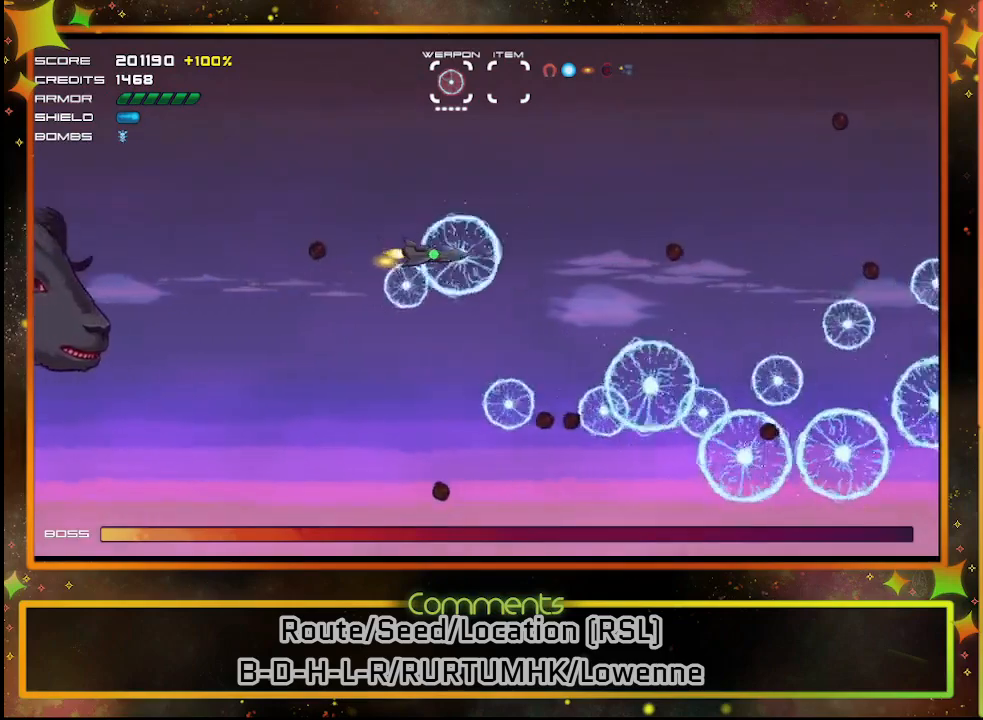
{"buttons": ["SQUARE"], "left_stick": "center", "events": [[117, "DPAD_DOWN", "down"], [183, "DPAD_RIGHT", "up"], [217, "DPAD_DOWN", "up"], [267, "DPAD_LEFT", "down"], [417, "DPAD_LEFT", "up"]]}